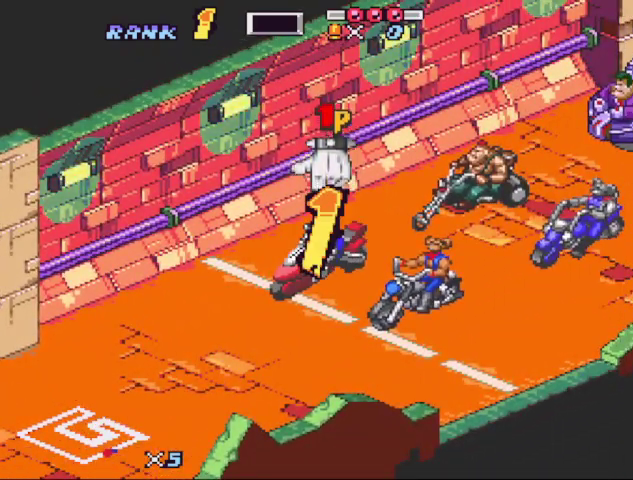
Gameplay with a controller (Nintendo layout); each line is a JSON object with the inputs held at the frame after it. "events" lists button and stick changes between this image and that frame as [ms after this image, input, new state], when the widget could be followed in between. Not read: L3 R3.
{"buttons": ["B", "X"], "events": [[333, "X", "down"]]}
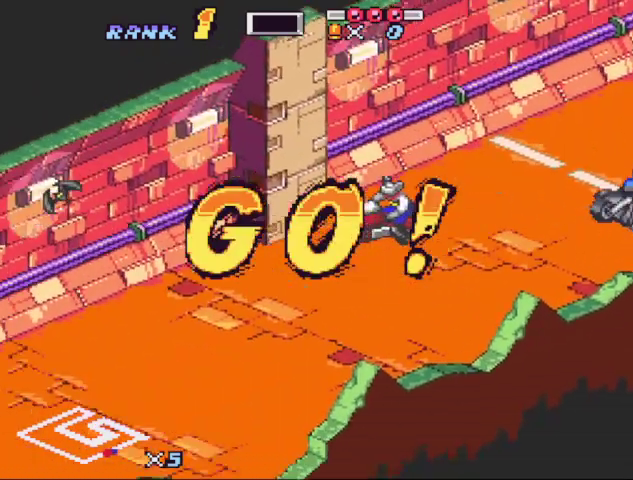
{"buttons": ["B"], "events": [[167, "X", "up"], [267, "X", "down"], [433, "X", "up"]]}
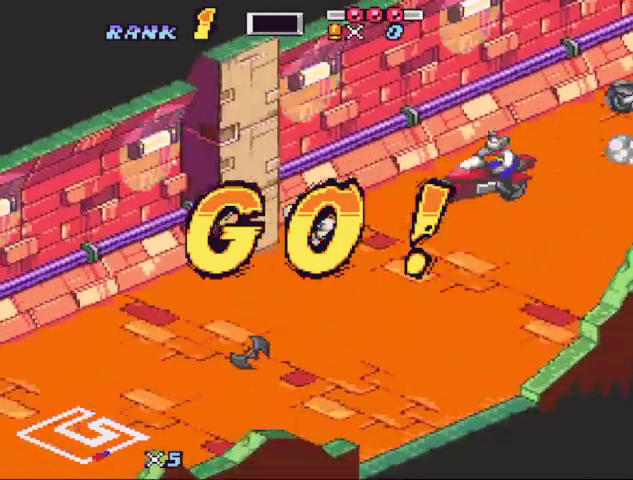
{"buttons": ["B", "X", "DPAD_RIGHT"], "events": [[33, "X", "down"], [467, "DPAD_RIGHT", "down"]]}
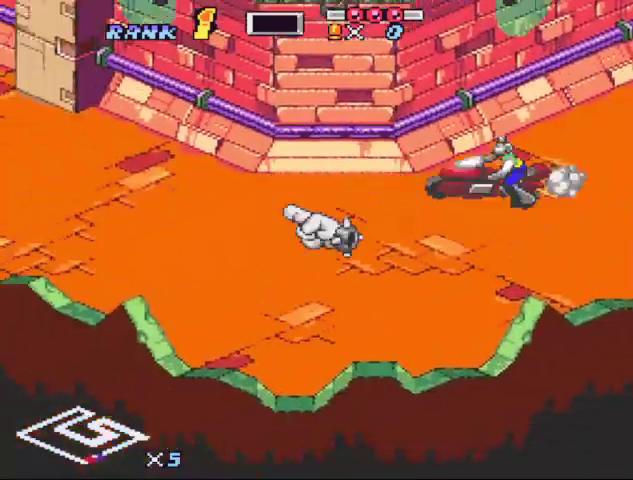
{"buttons": ["B", "X", "DPAD_RIGHT"], "events": [[67, "DPAD_RIGHT", "up"], [167, "DPAD_RIGHT", "down"], [367, "DPAD_RIGHT", "up"], [467, "DPAD_RIGHT", "down"]]}
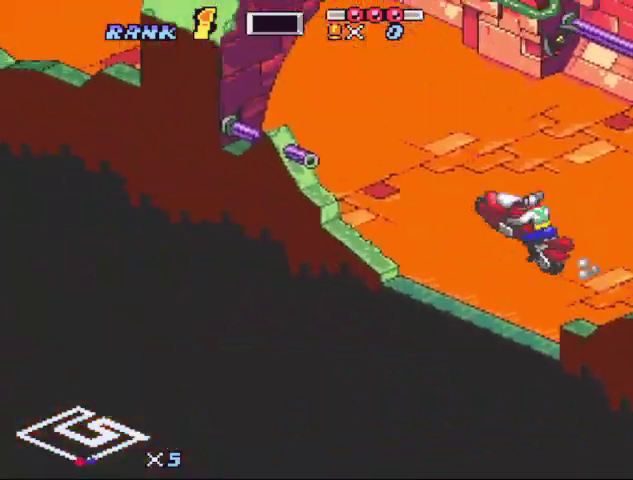
{"buttons": ["B", "X"], "events": [[67, "DPAD_RIGHT", "up"], [133, "X", "up"], [200, "DPAD_RIGHT", "down"], [200, "X", "down"], [300, "DPAD_RIGHT", "up"], [367, "DPAD_LEFT", "down"], [367, "X", "up"], [433, "X", "down"], [500, "DPAD_LEFT", "up"]]}
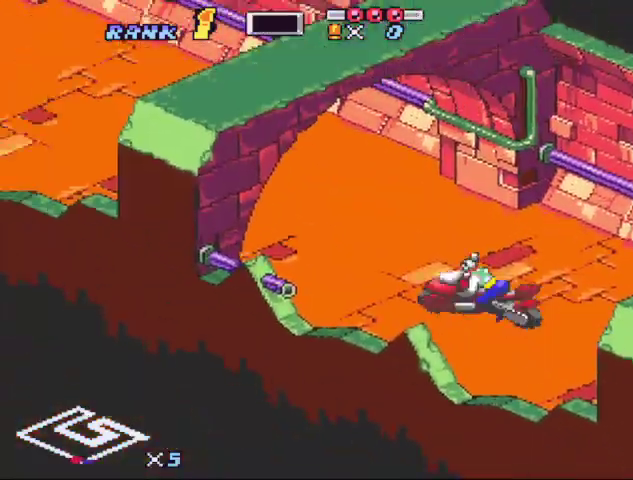
{"buttons": ["B", "X"], "events": [[367, "X", "up"], [467, "X", "down"]]}
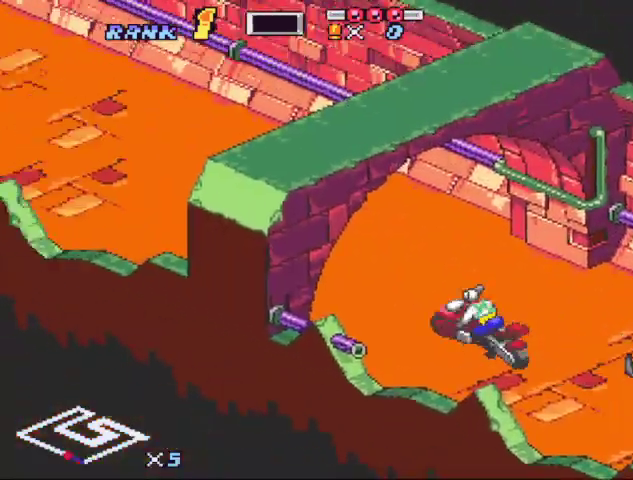
{"buttons": ["B"], "events": [[433, "X", "up"]]}
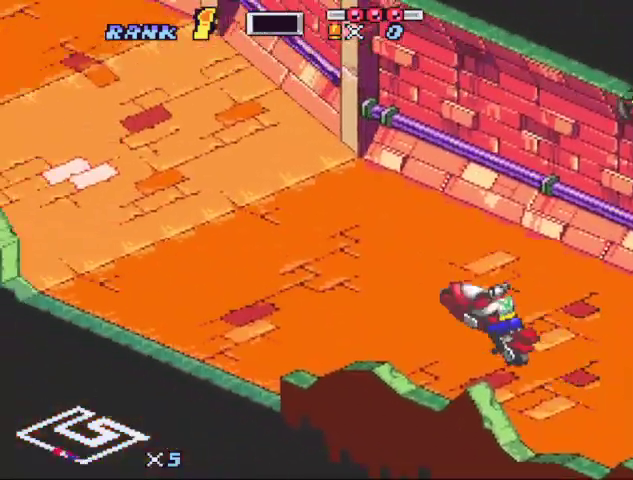
{"buttons": ["B", "X"], "events": [[33, "X", "down"], [200, "X", "up"], [300, "DPAD_UP", "down"], [433, "DPAD_UP", "up"], [433, "X", "down"]]}
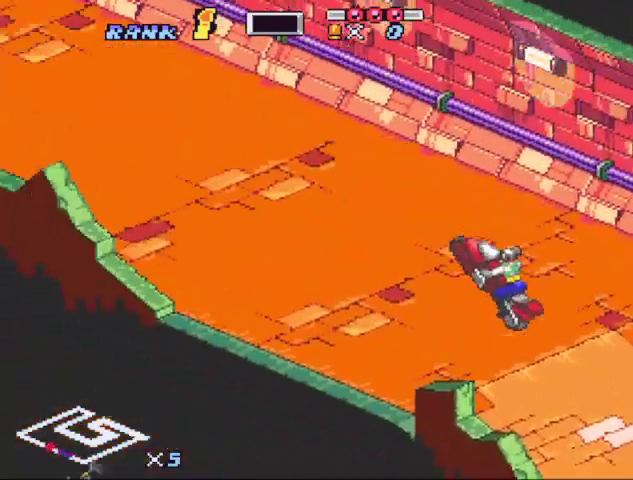
{"buttons": ["B", "X"], "events": [[133, "X", "up"], [233, "X", "down"]]}
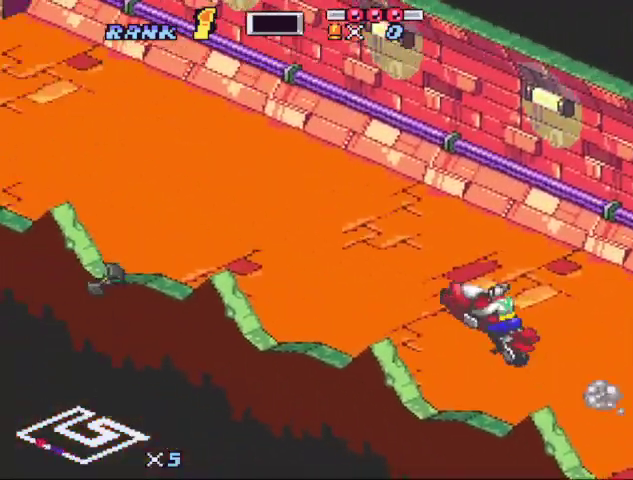
{"buttons": ["B"], "events": [[200, "X", "up"], [300, "X", "down"], [467, "X", "up"]]}
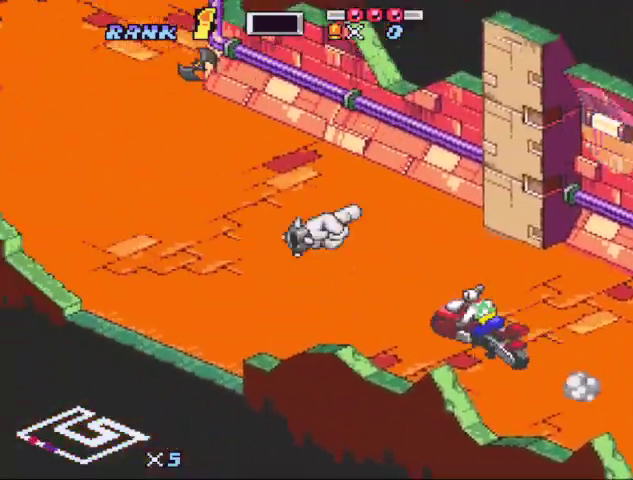
{"buttons": ["B", "X", "DPAD_RIGHT"]}
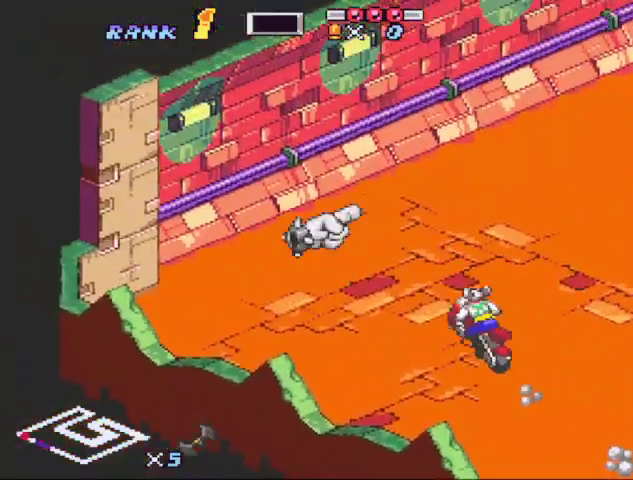
{"buttons": ["B", "X"]}
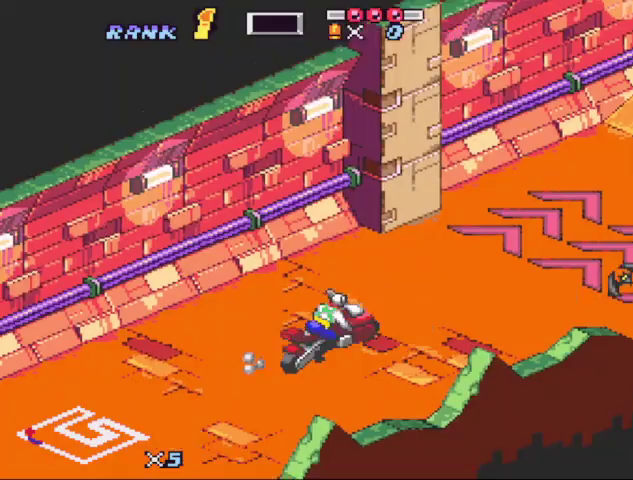
{"buttons": ["B"], "events": [[67, "DPAD_LEFT", "down"], [200, "DPAD_LEFT", "up"], [333, "X", "up"]]}
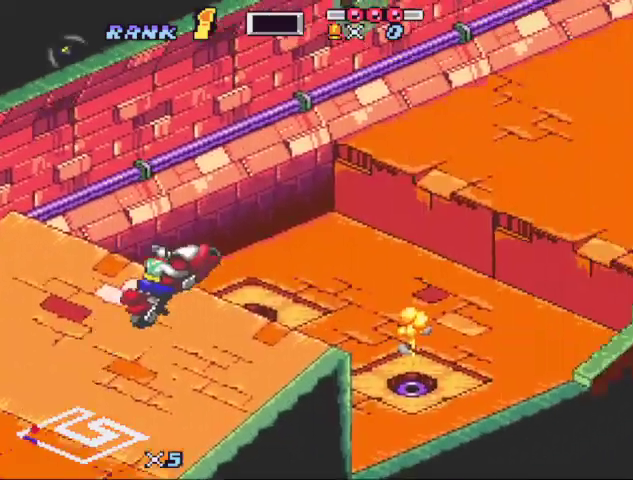
{"buttons": ["B"], "events": []}
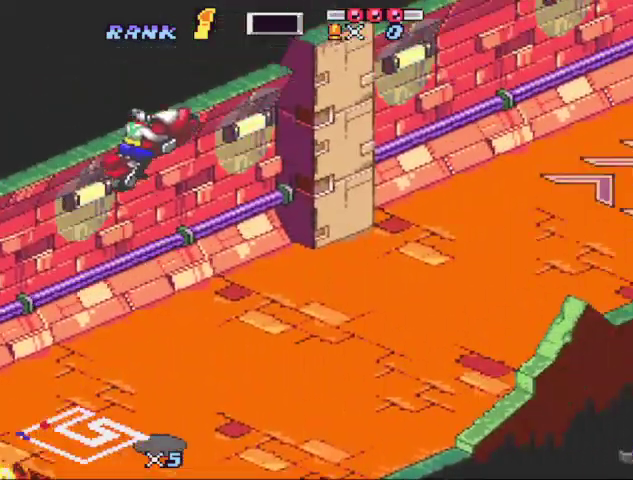
{"buttons": ["B"], "events": []}
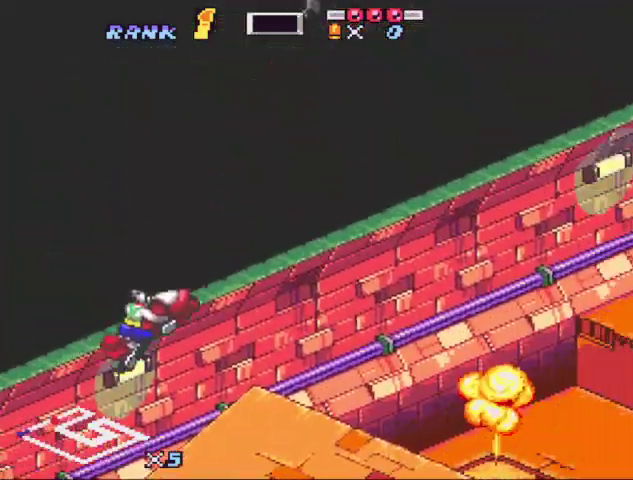
{"buttons": ["B"], "events": []}
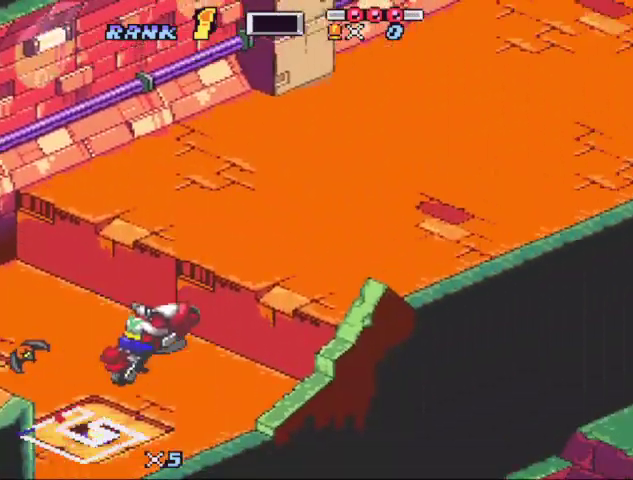
{"buttons": ["B"], "events": []}
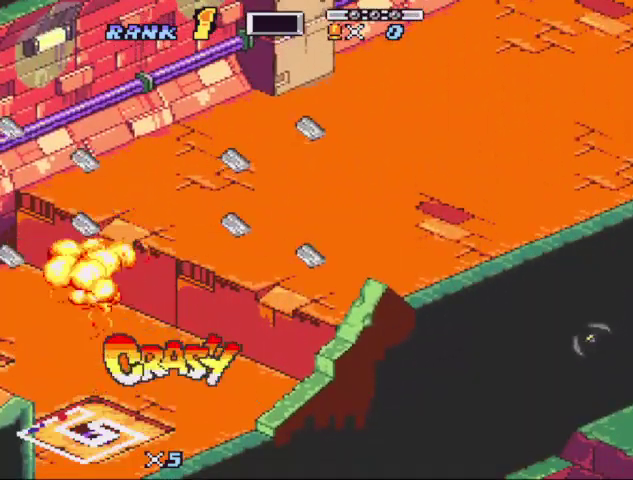
{"buttons": ["B"], "events": []}
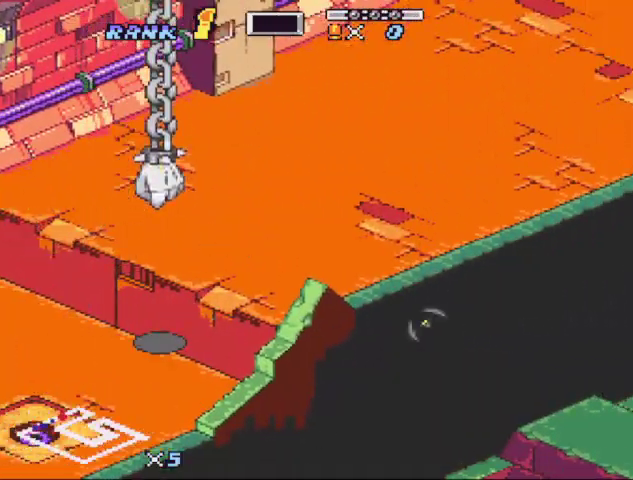
{"buttons": [], "events": [[333, "B", "up"]]}
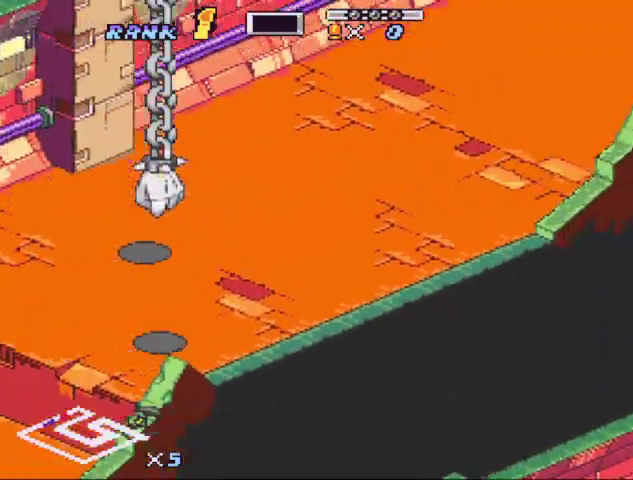
{"buttons": []}
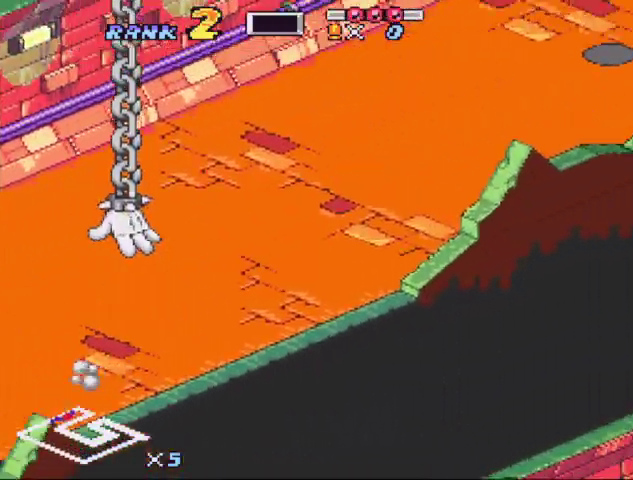
{"buttons": ["B", "X"]}
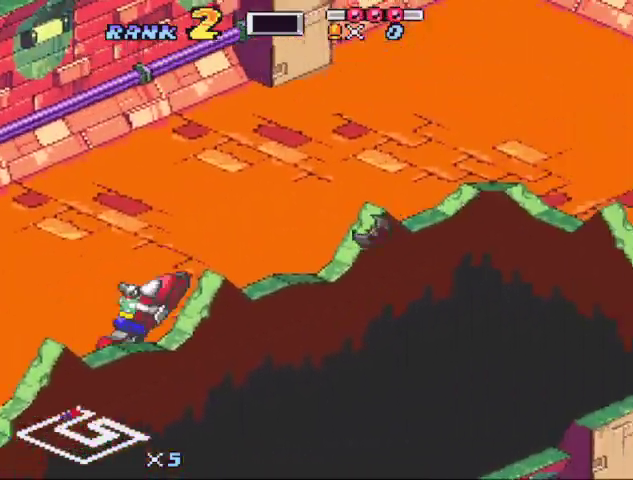
{"buttons": ["B", "X", "DPAD_RIGHT"], "events": [[133, "X", "up"], [233, "X", "down"], [300, "DPAD_RIGHT", "down"]]}
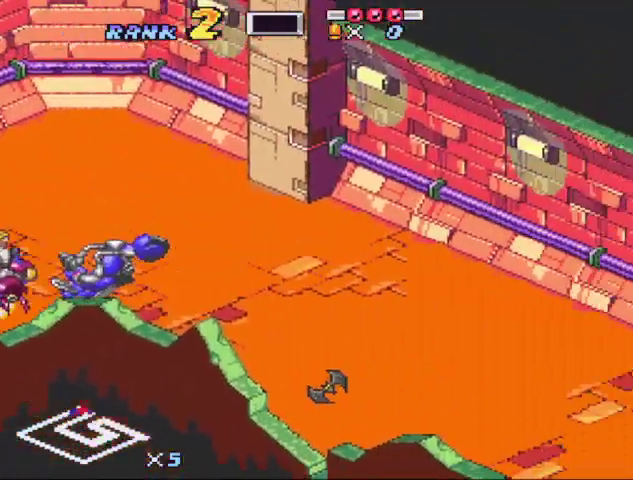
{"buttons": ["B", "X", "DPAD_RIGHT"], "events": [[33, "DPAD_RIGHT", "up"], [133, "DPAD_RIGHT", "down"], [167, "X", "up"], [200, "DPAD_RIGHT", "up"], [267, "X", "down"], [300, "DPAD_RIGHT", "down"], [367, "DPAD_RIGHT", "up"], [400, "X", "up"], [500, "DPAD_RIGHT", "down"], [500, "X", "down"]]}
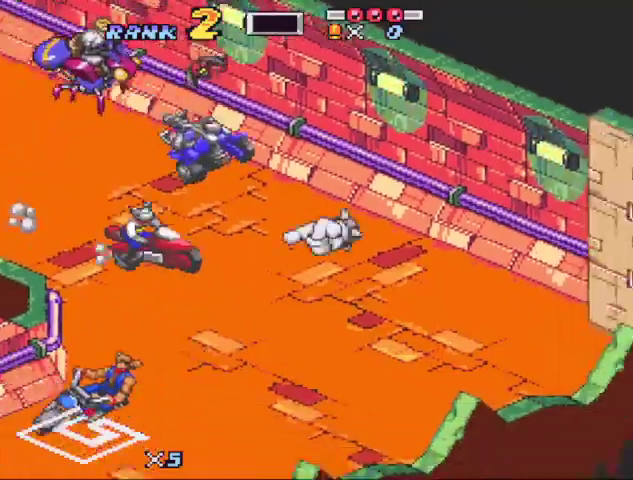
{"buttons": ["B", "X", "DPAD_RIGHT"], "events": [[100, "DPAD_RIGHT", "up"], [167, "DPAD_RIGHT", "down"], [233, "DPAD_RIGHT", "up"], [300, "DPAD_RIGHT", "down"], [300, "X", "up"], [400, "DPAD_RIGHT", "up"], [400, "X", "down"], [467, "DPAD_RIGHT", "down"]]}
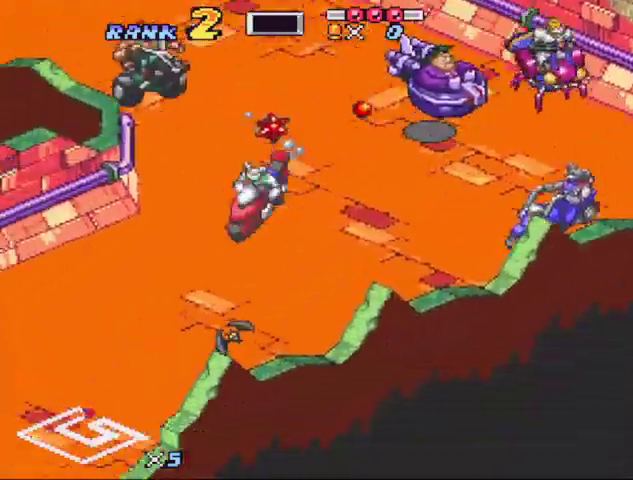
{"buttons": ["B", "X"], "events": [[67, "DPAD_RIGHT", "up"], [300, "DPAD_RIGHT", "down"], [300, "X", "up"], [367, "DPAD_RIGHT", "up"], [367, "X", "down"]]}
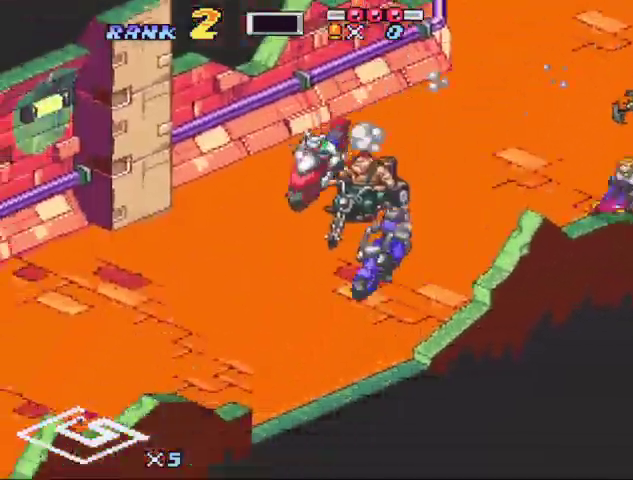
{"buttons": ["B", "DPAD_RIGHT"]}